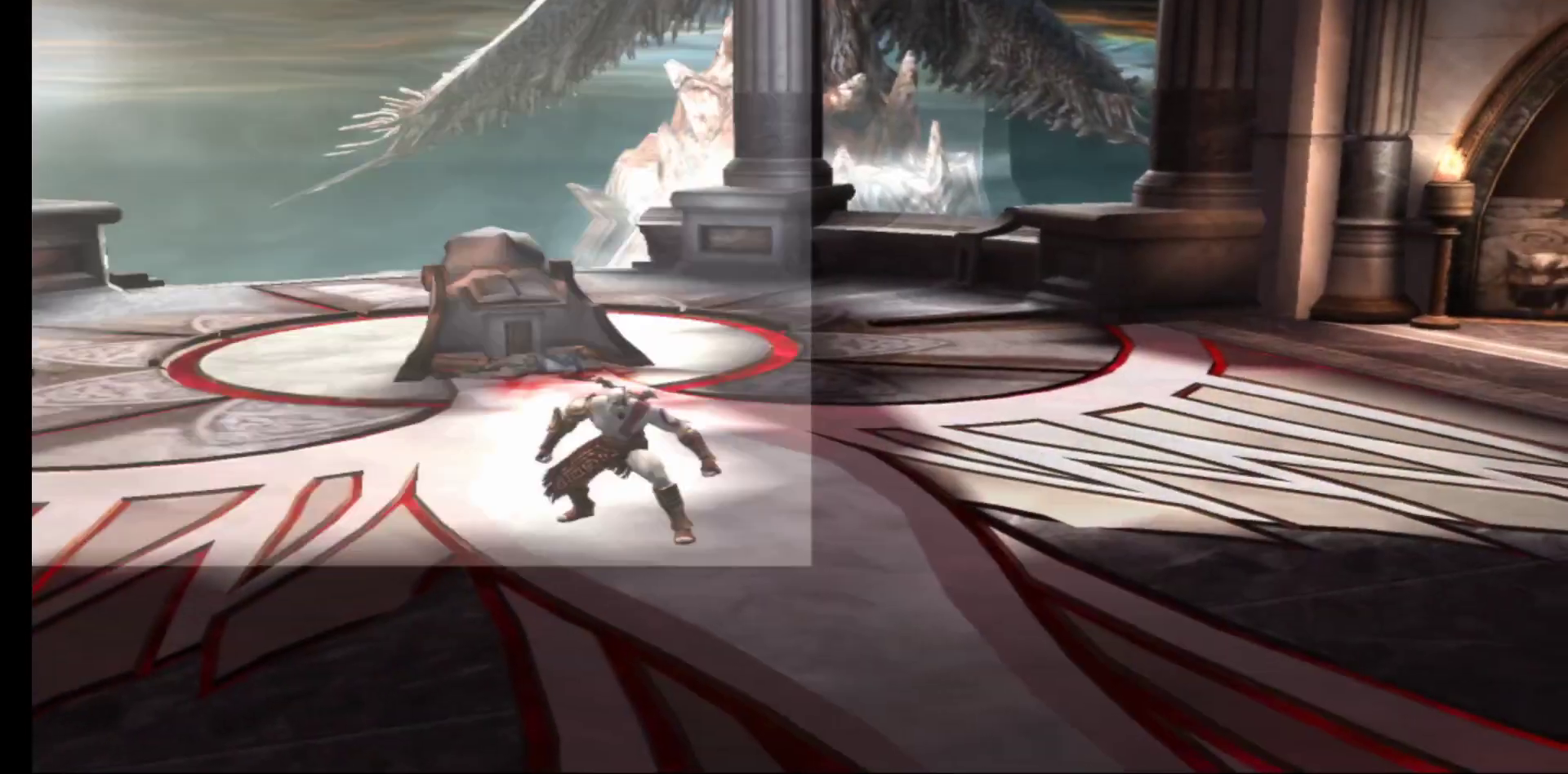
Gameplay with a controller (Xbox layout); each line is a JSON object with the inputs held at the frame after it. "events" lists button and stick changes between this image and that frame as [ms after this image, input, new state], when the widget could be followed in between.
{"buttons": [], "left_stick": "right", "right_stick": "center", "events": [[367, "left_stick", "right"]]}
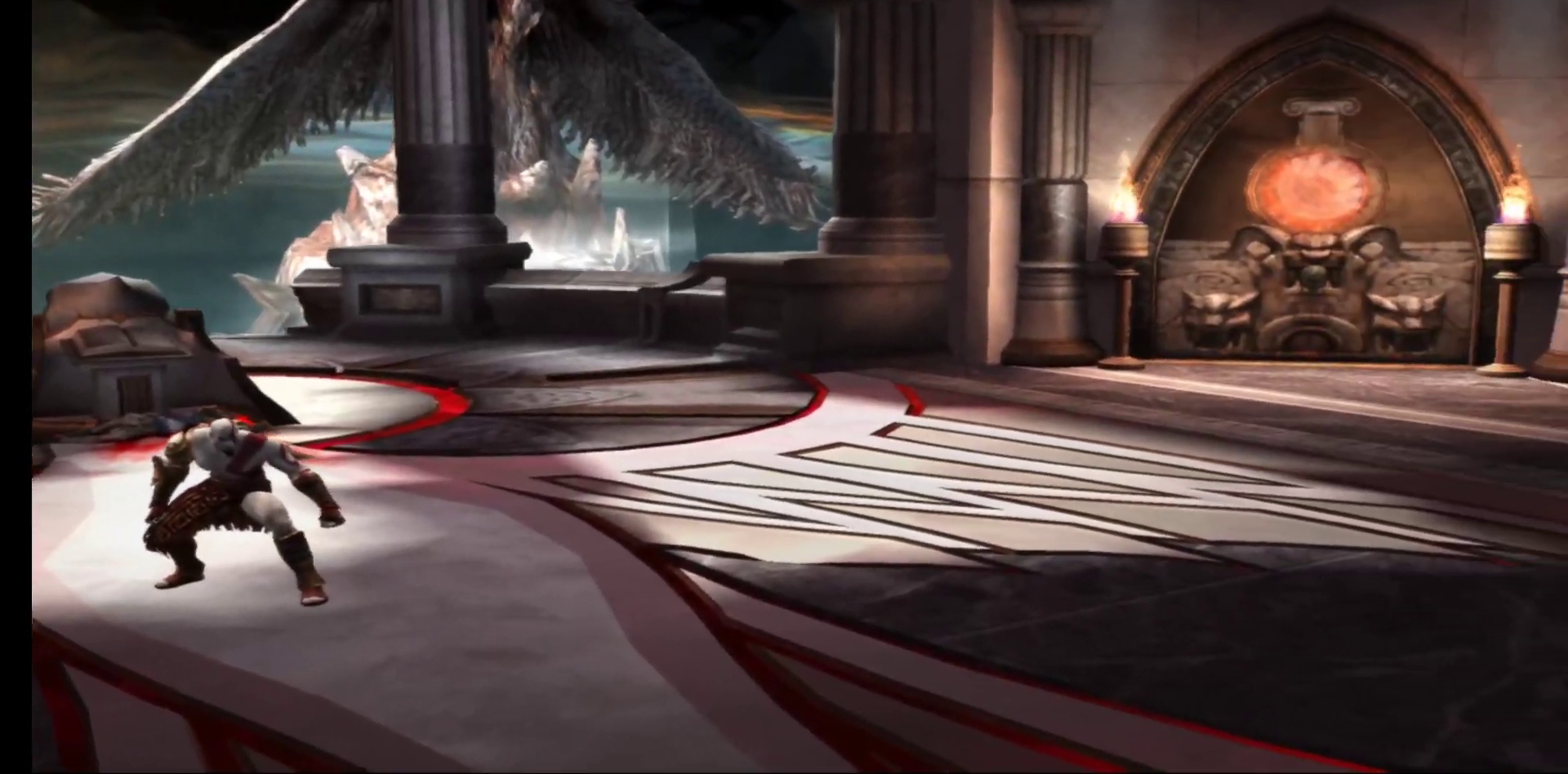
{"buttons": [], "left_stick": "center", "right_stick": "center", "events": [[150, "left_stick", "center"]]}
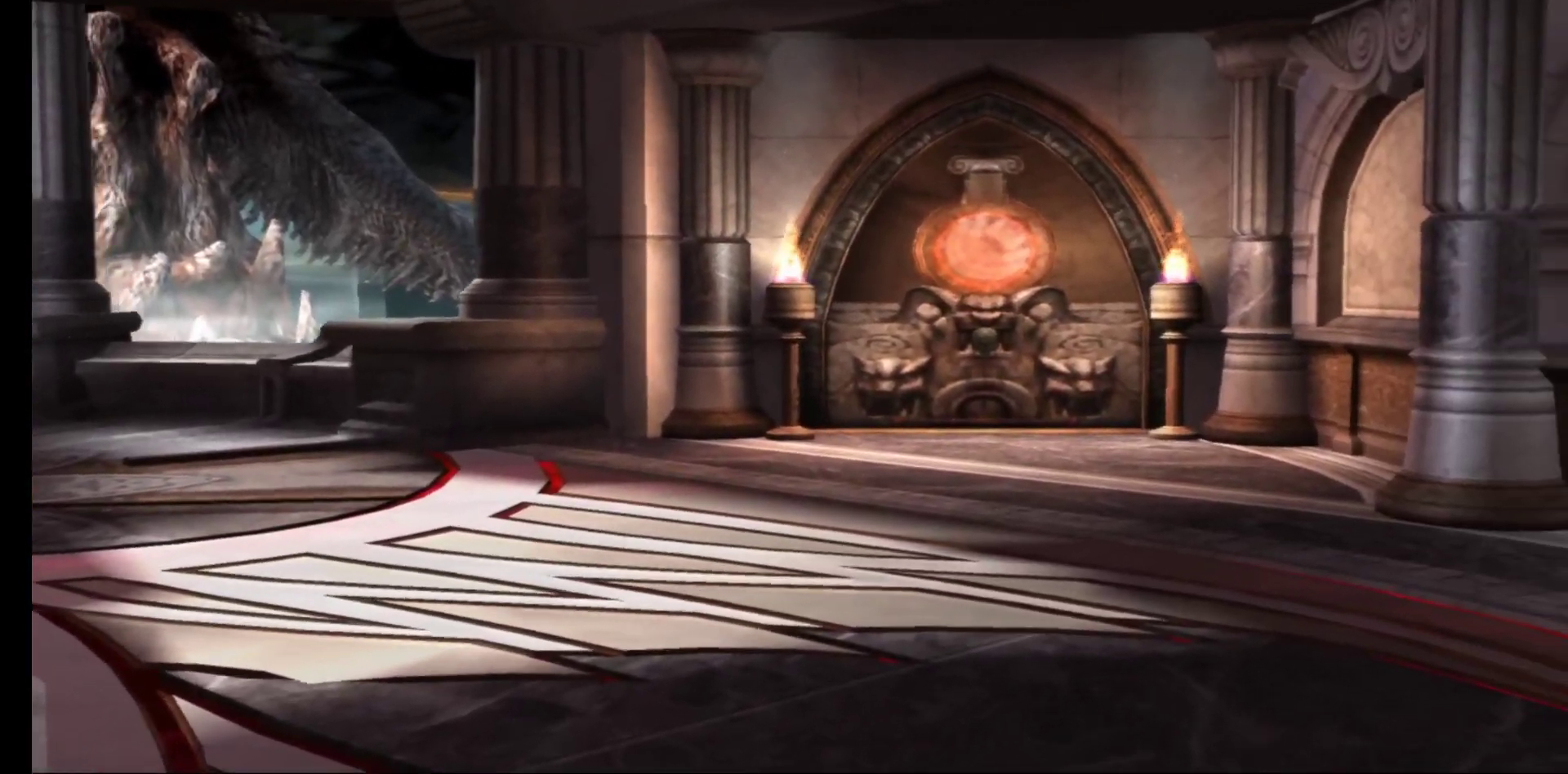
{"buttons": [], "left_stick": "center", "right_stick": "center", "events": []}
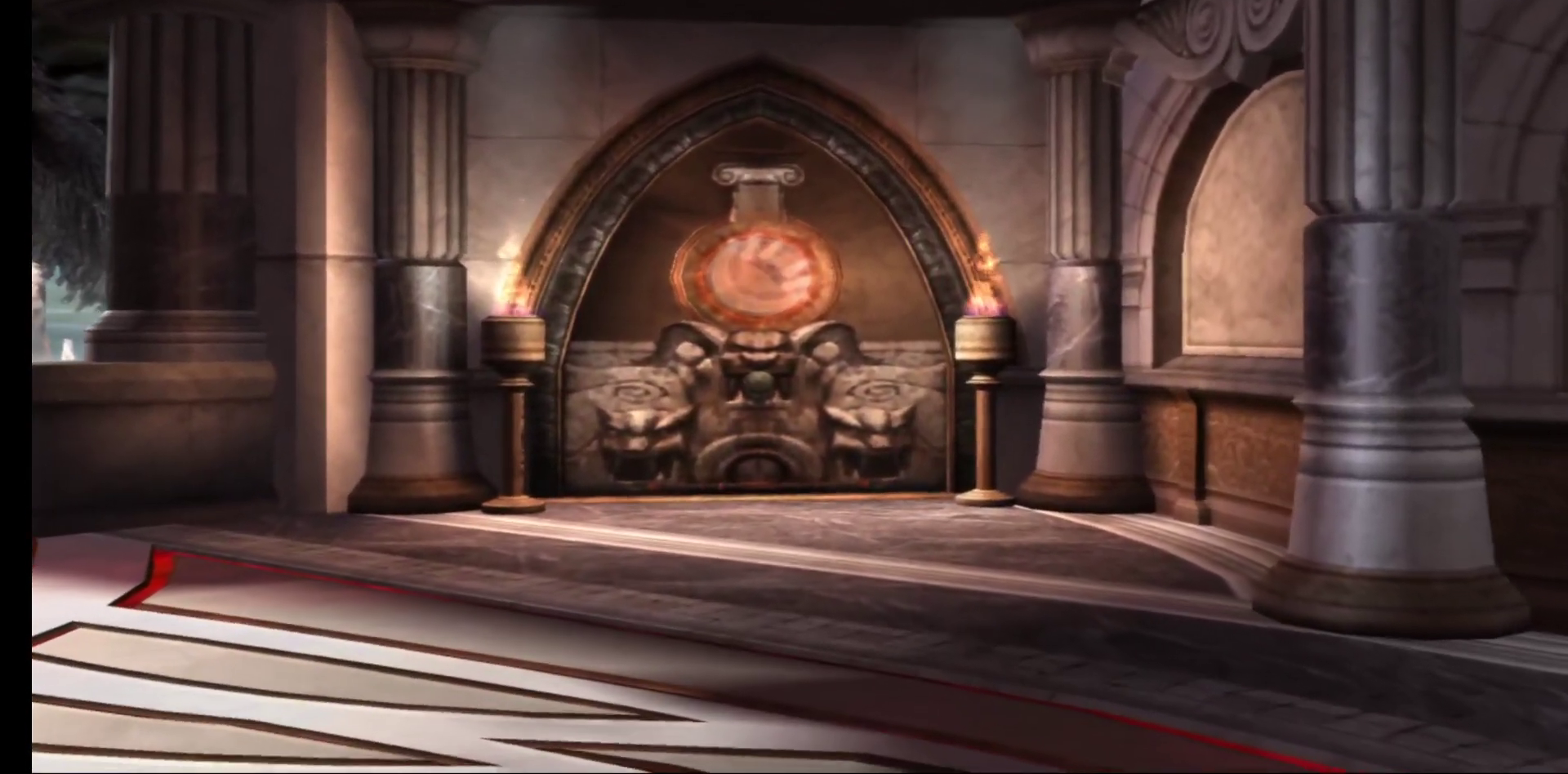
{"buttons": [], "left_stick": "center", "right_stick": "center", "events": []}
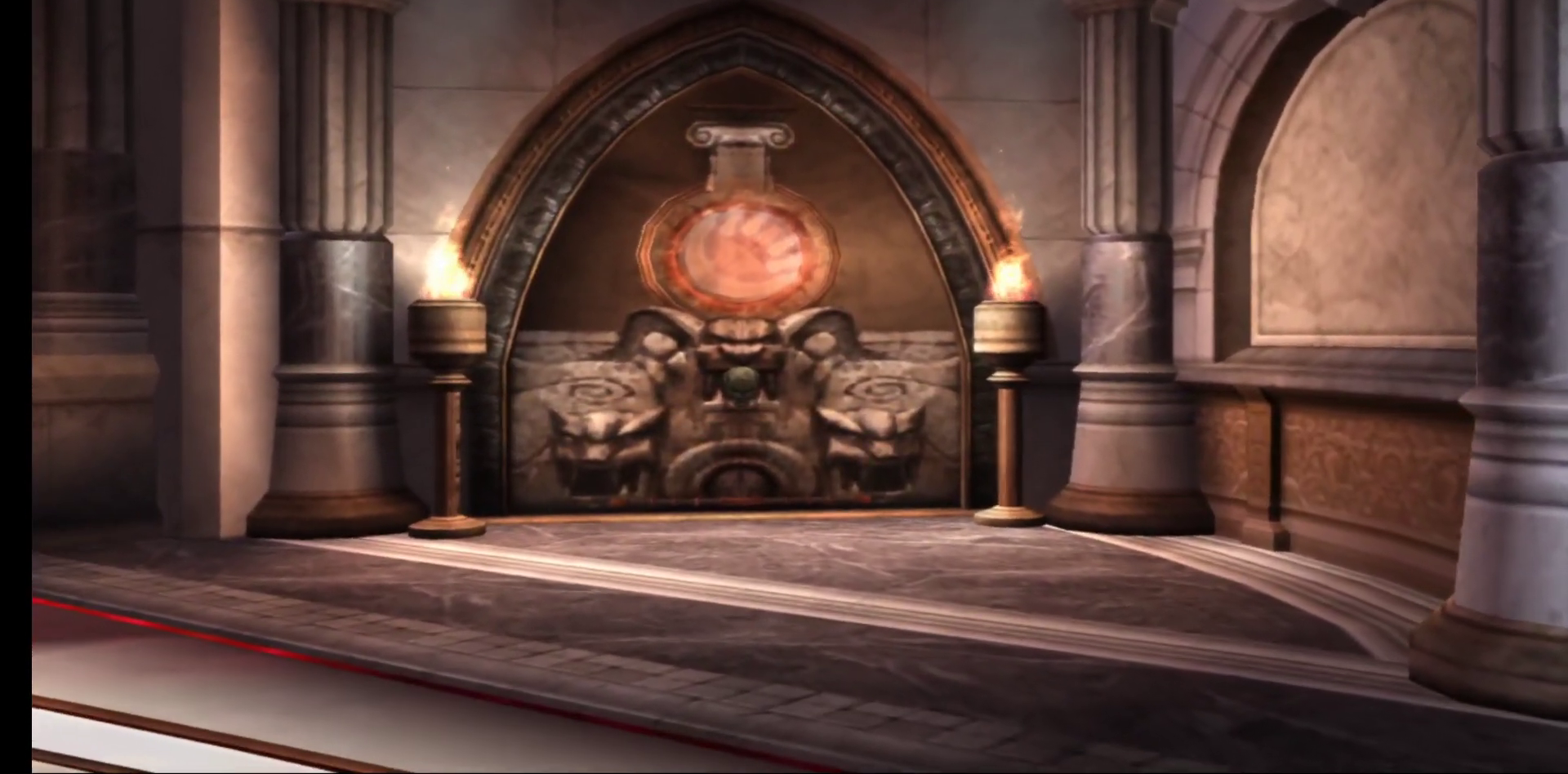
{"buttons": [], "left_stick": "center", "right_stick": "center", "events": []}
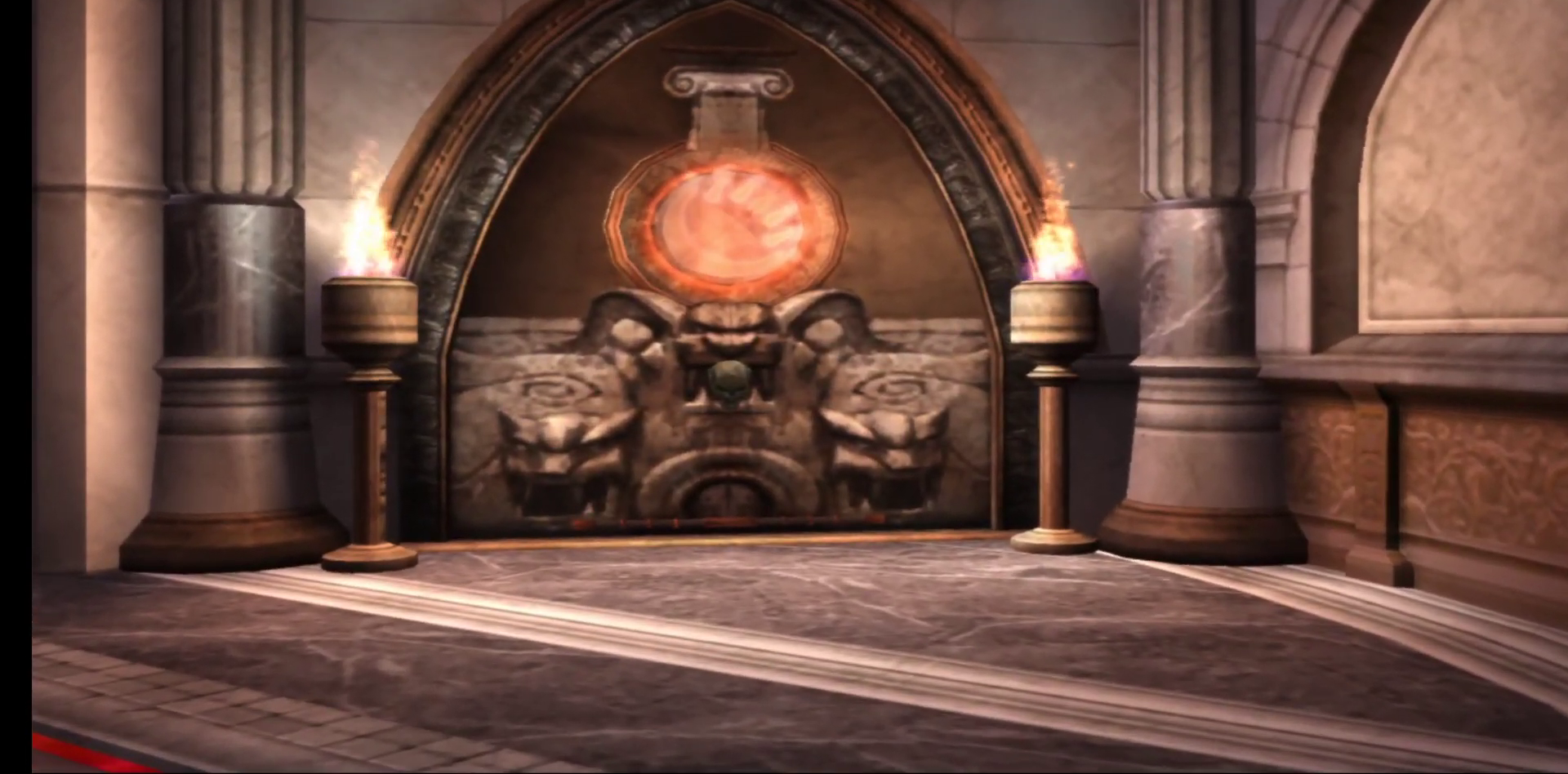
{"buttons": [], "left_stick": "center", "right_stick": "center", "events": []}
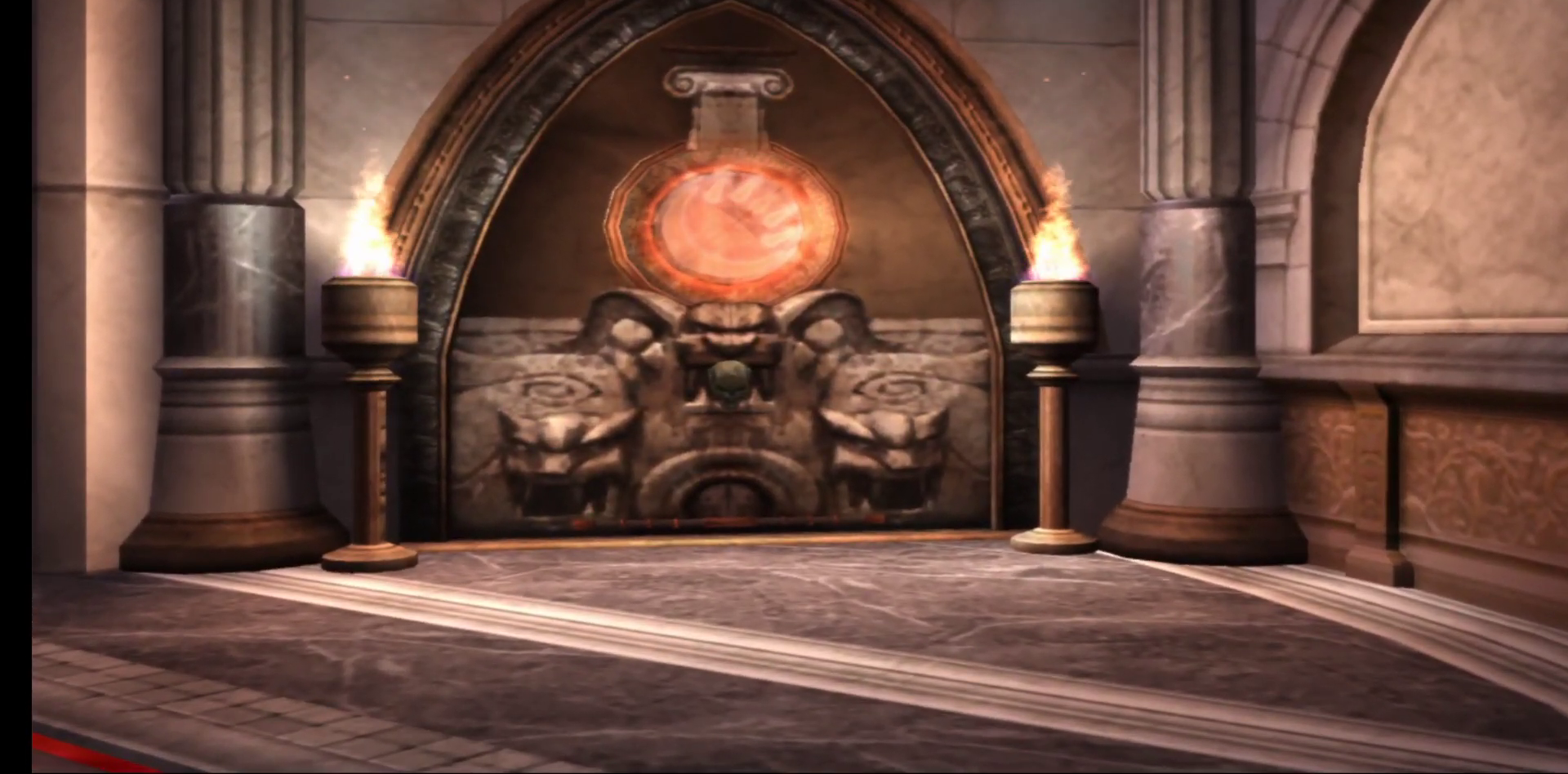
{"buttons": [], "left_stick": "center", "right_stick": "center", "events": []}
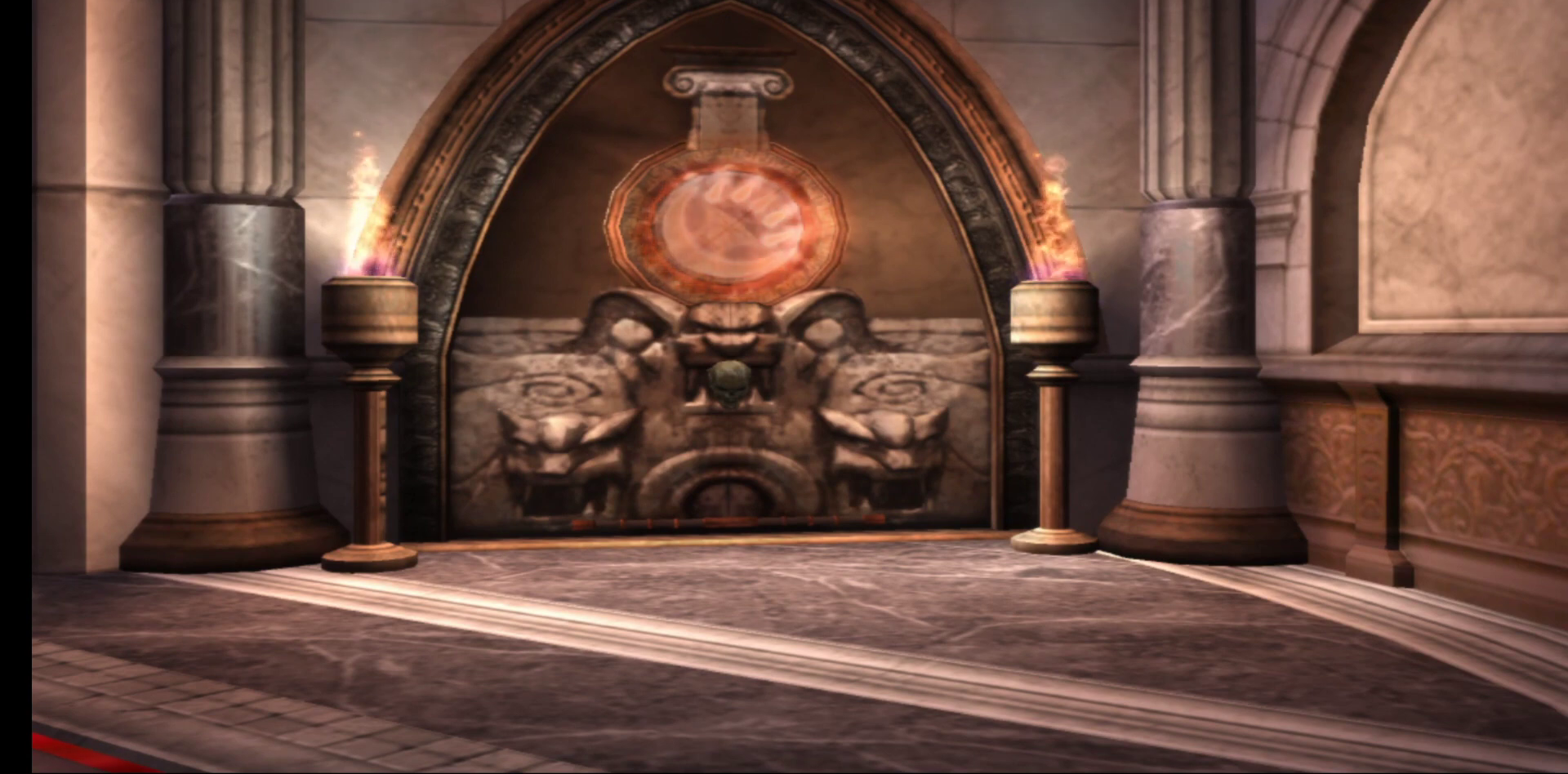
{"buttons": [], "left_stick": "center", "right_stick": "center", "events": []}
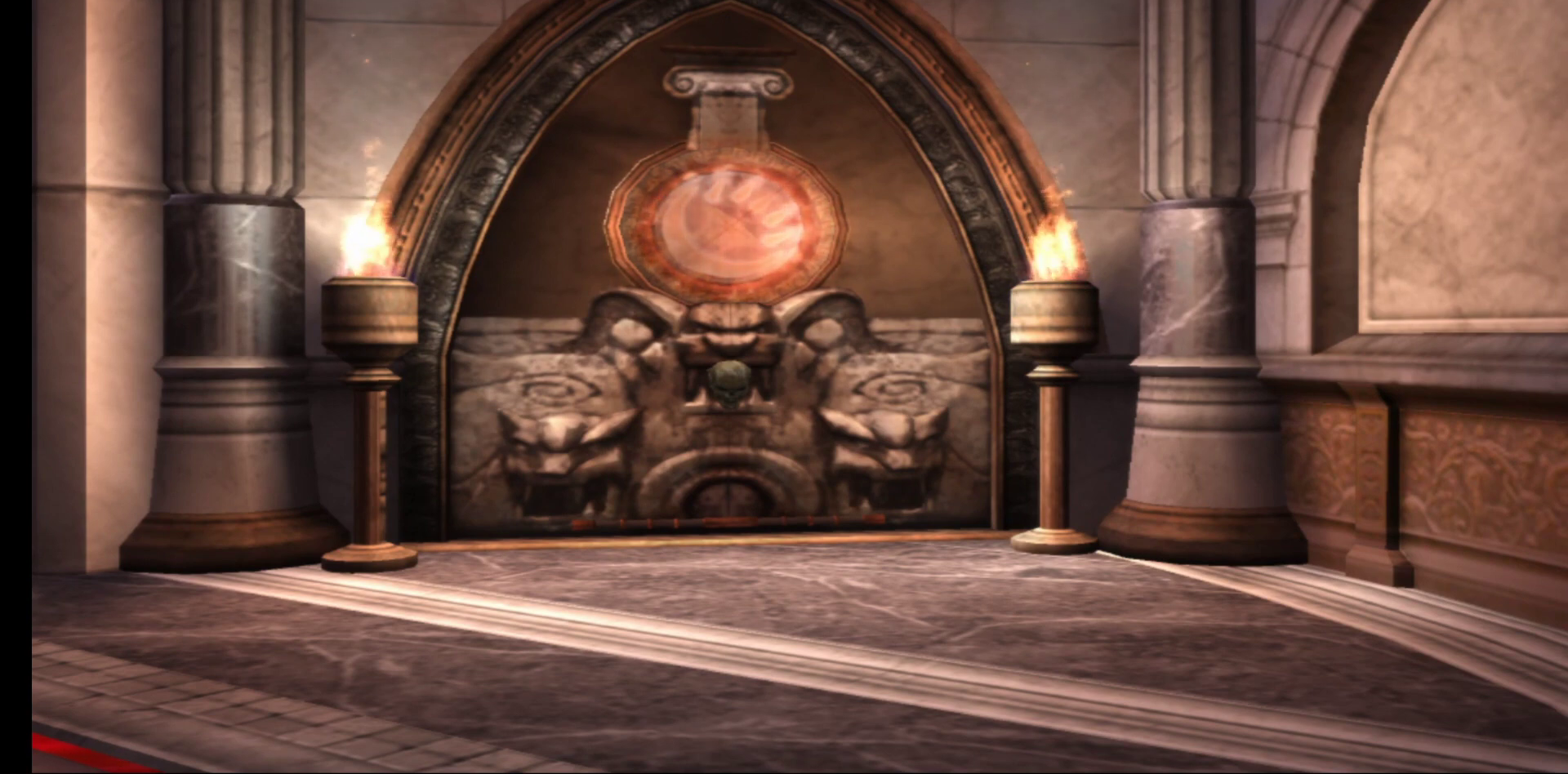
{"buttons": [], "left_stick": "center", "right_stick": "center", "events": []}
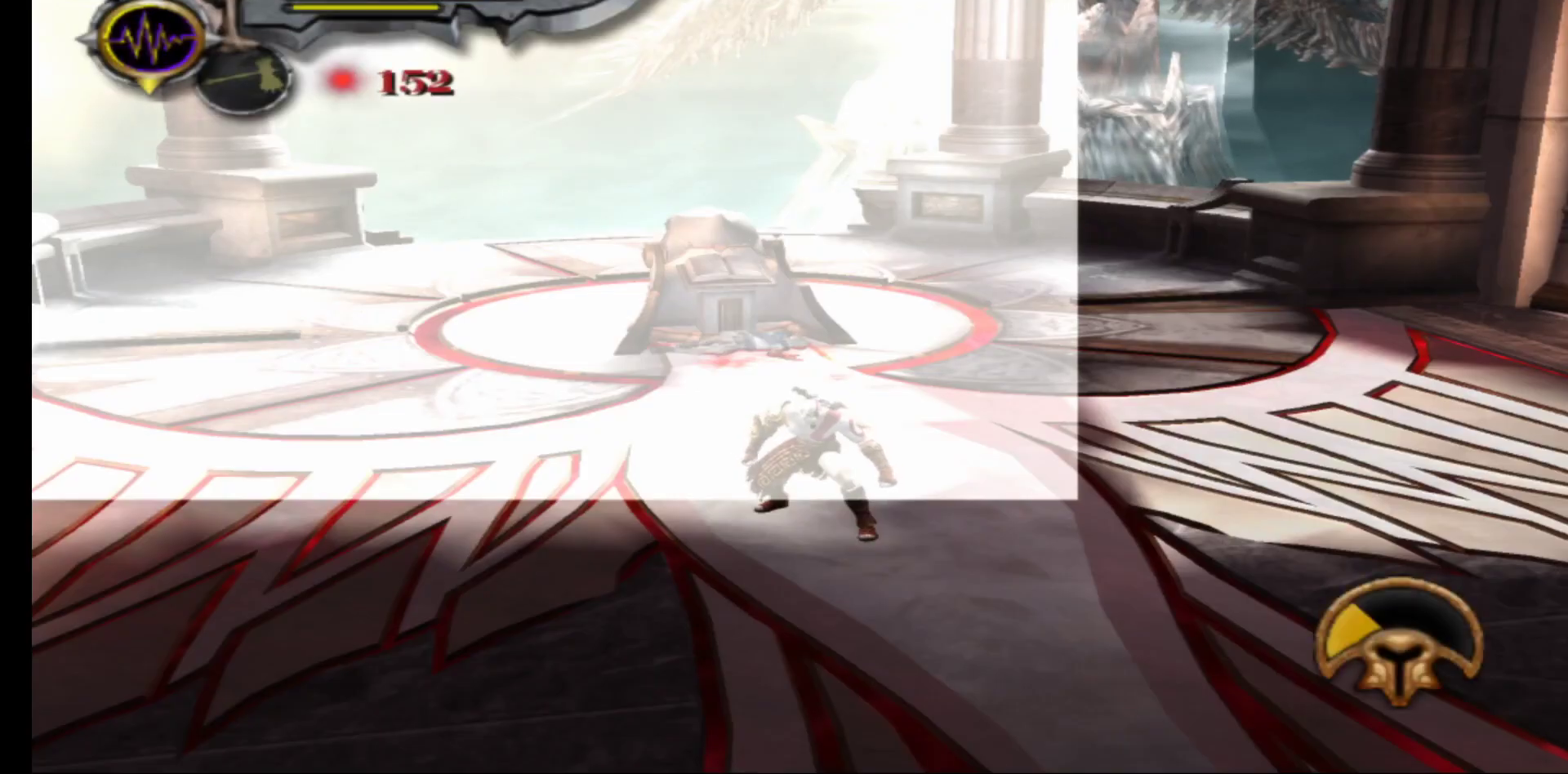
{"buttons": [], "left_stick": "right", "right_stick": "center", "events": [[233, "left_stick", "right"]]}
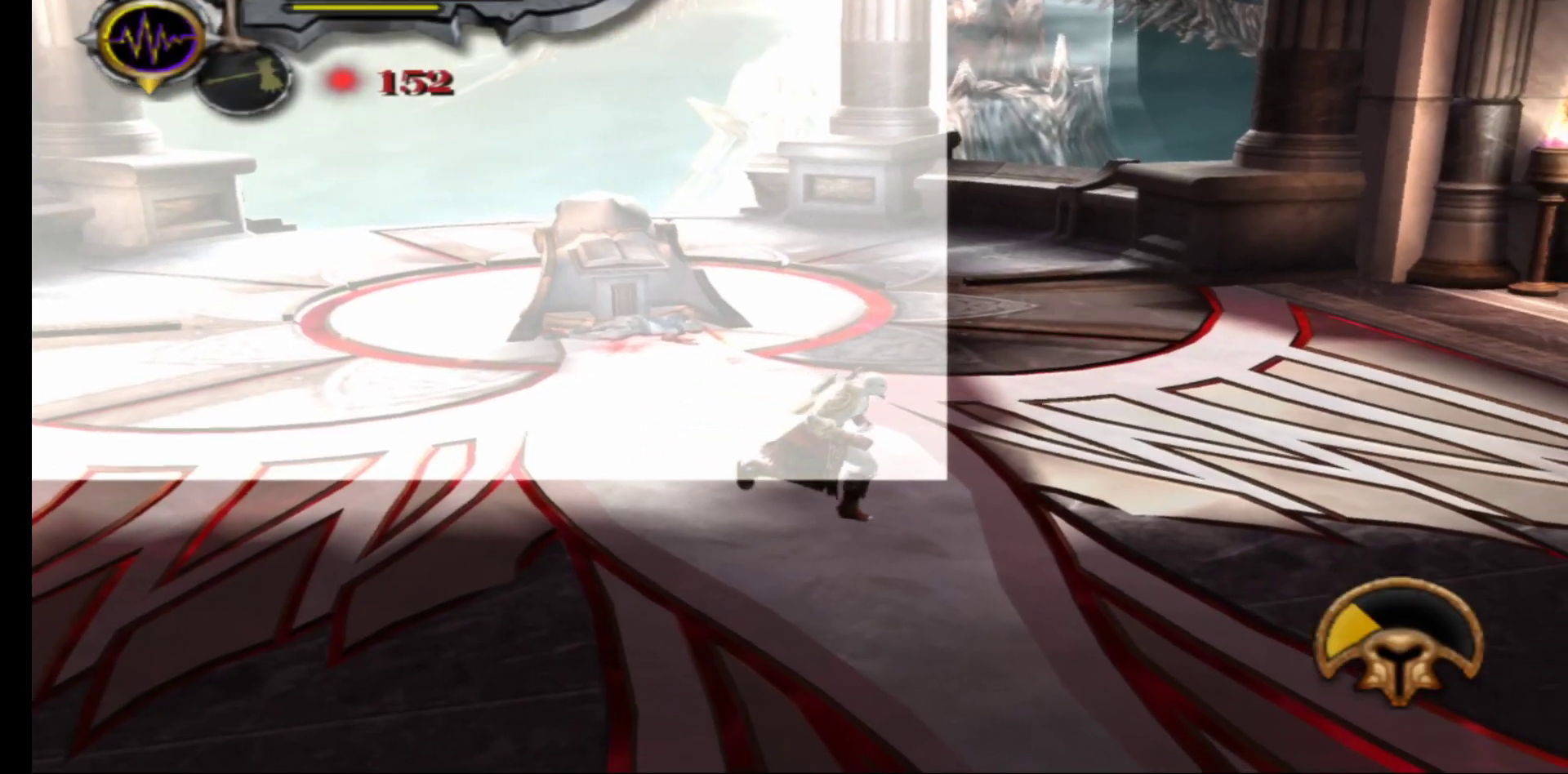
{"buttons": [], "left_stick": "right", "right_stick": "center", "events": []}
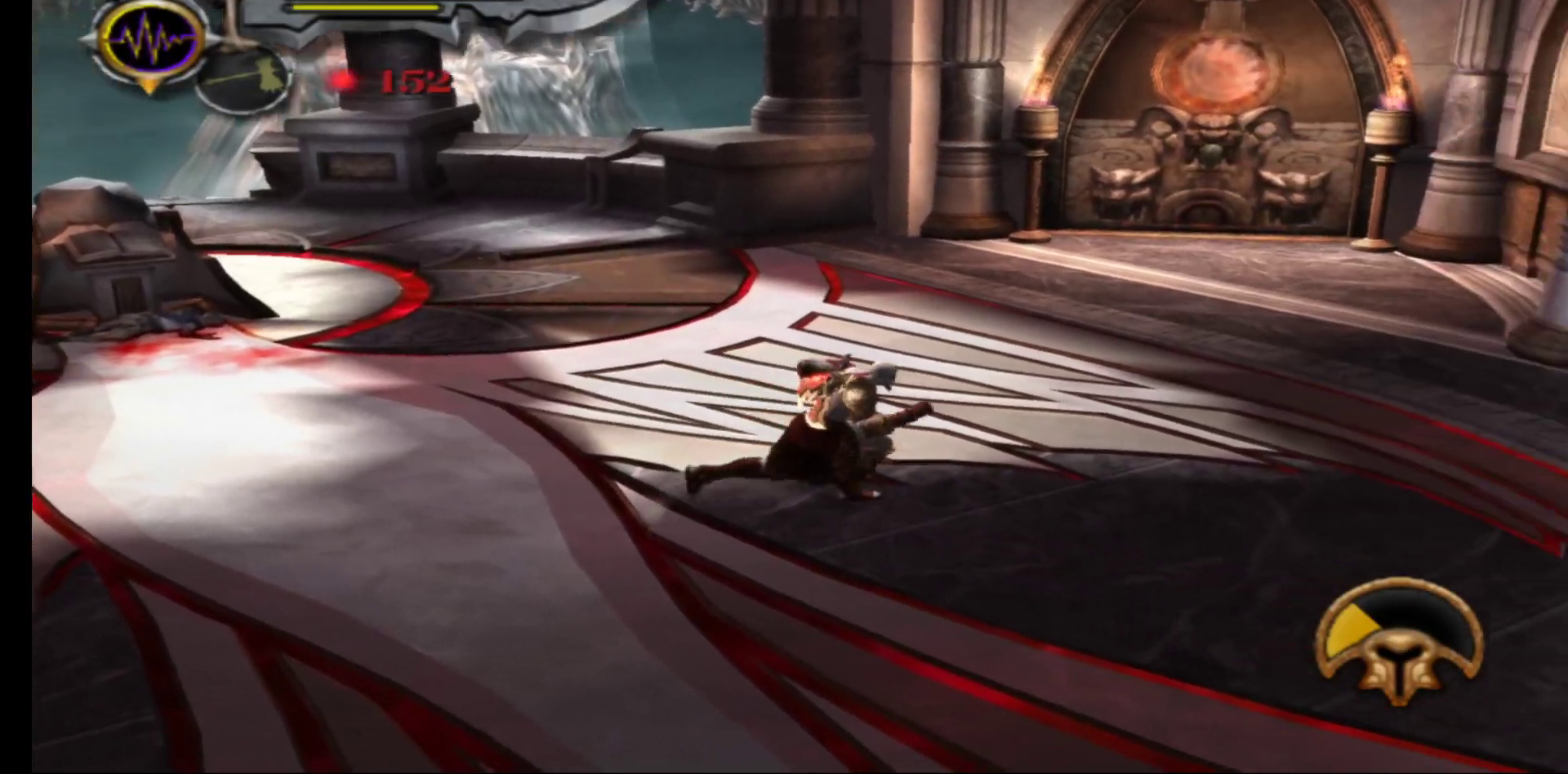
{"buttons": [], "left_stick": "up-right", "right_stick": "center", "events": [[100, "left_stick", "up-right"]]}
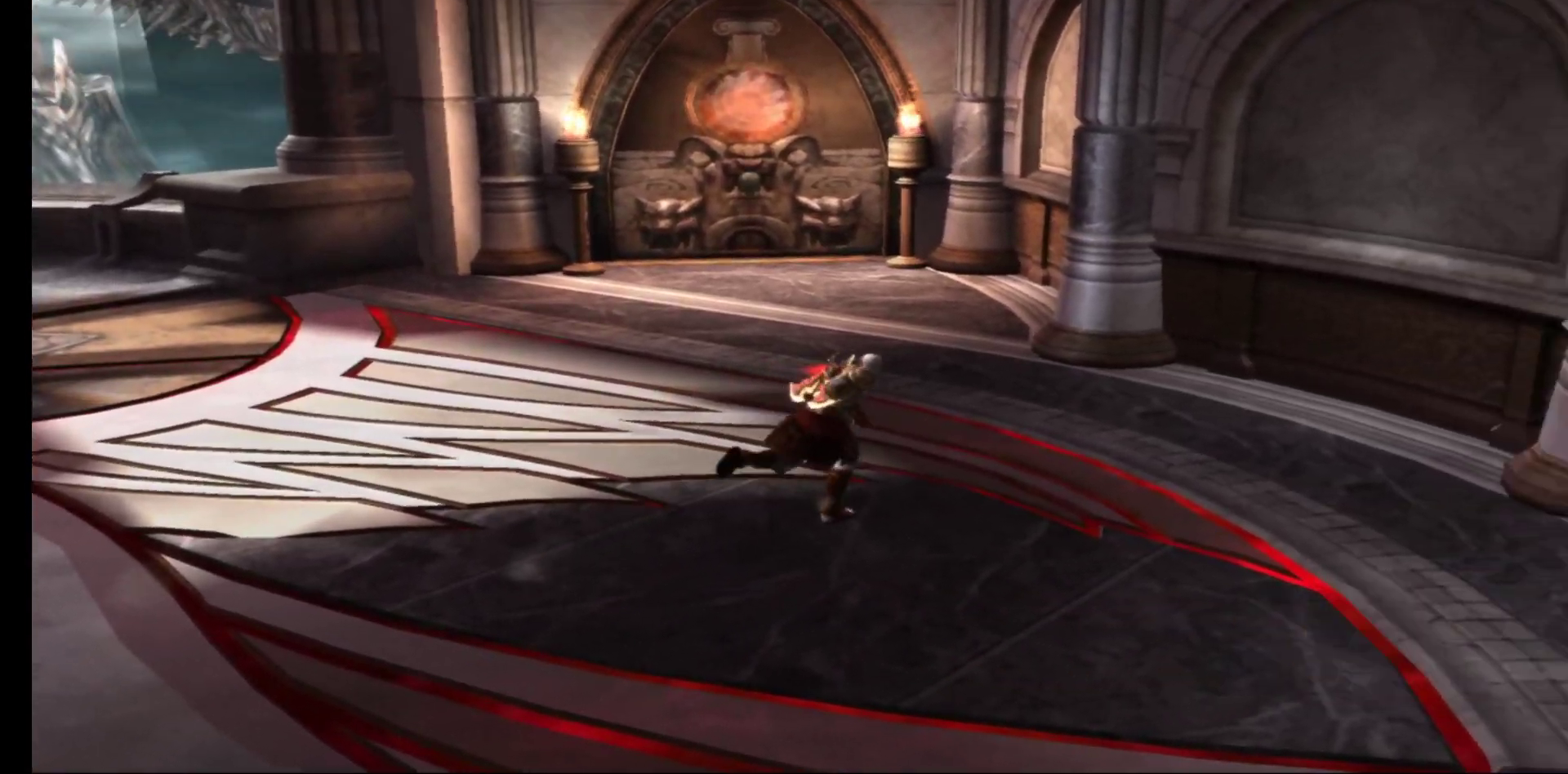
{"buttons": [], "left_stick": "up", "right_stick": "center", "events": [[50, "left_stick", "up"]]}
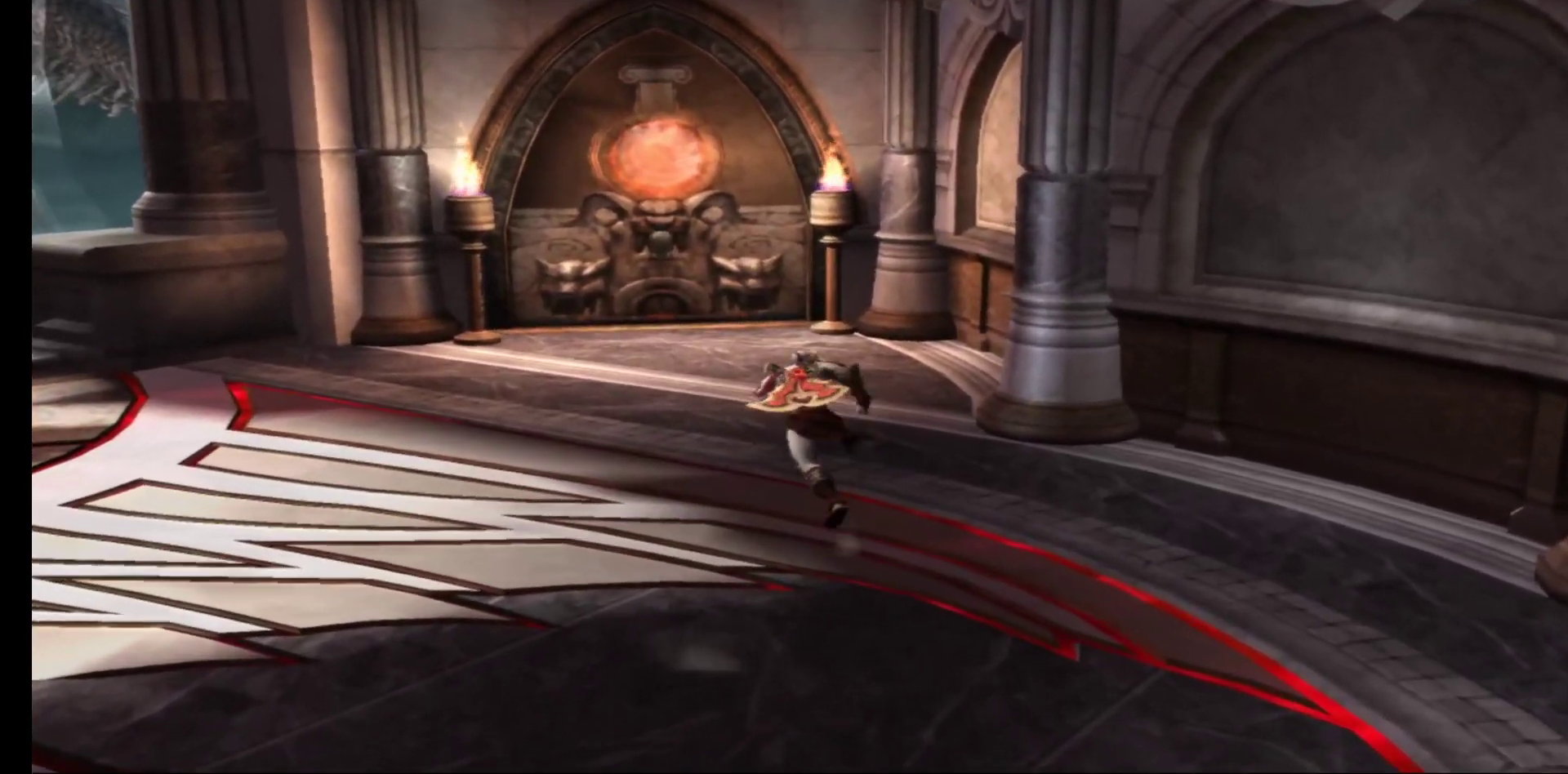
{"buttons": [], "left_stick": "up", "right_stick": "center", "events": []}
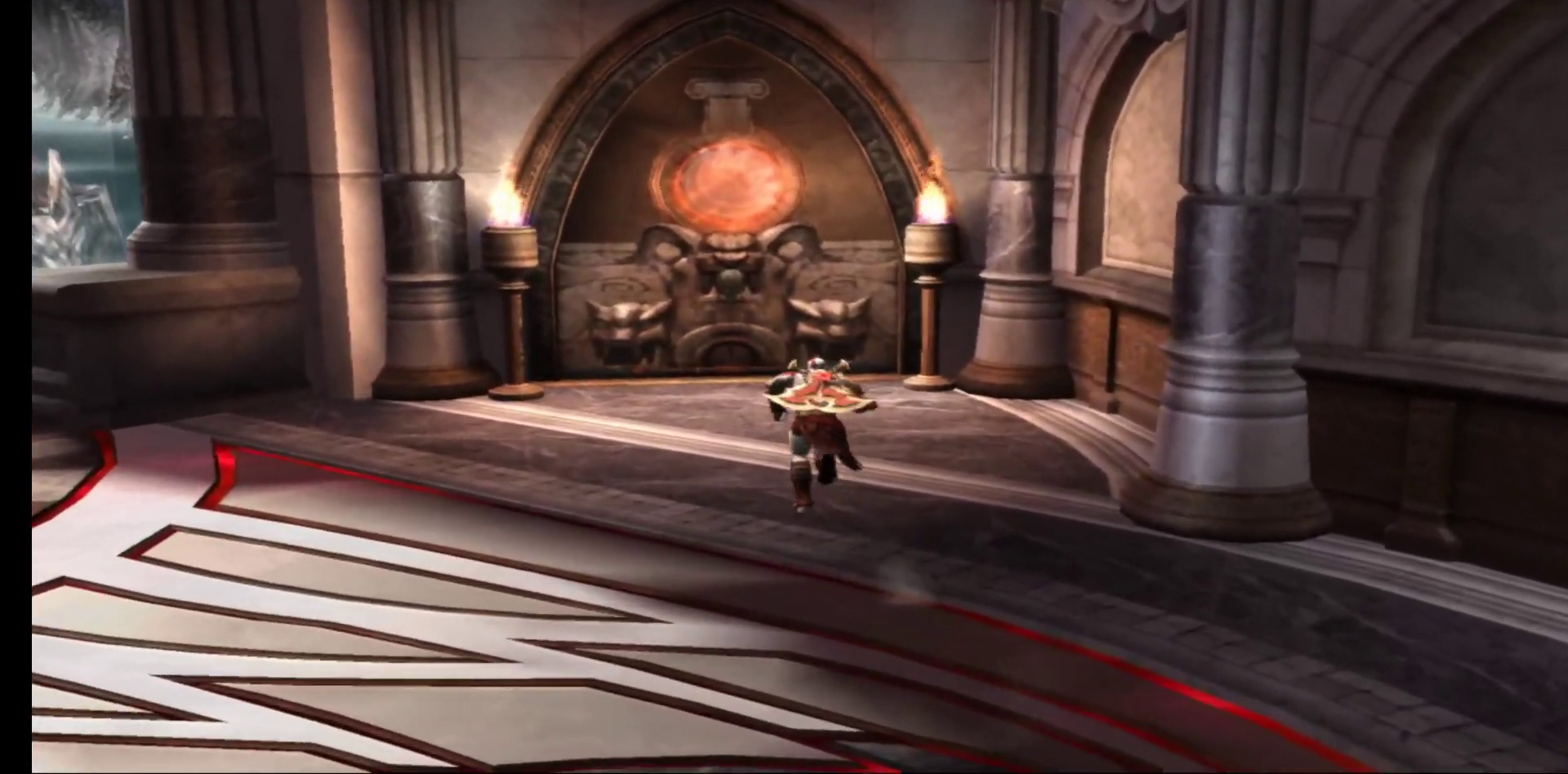
{"buttons": [], "left_stick": "up", "right_stick": "center", "events": []}
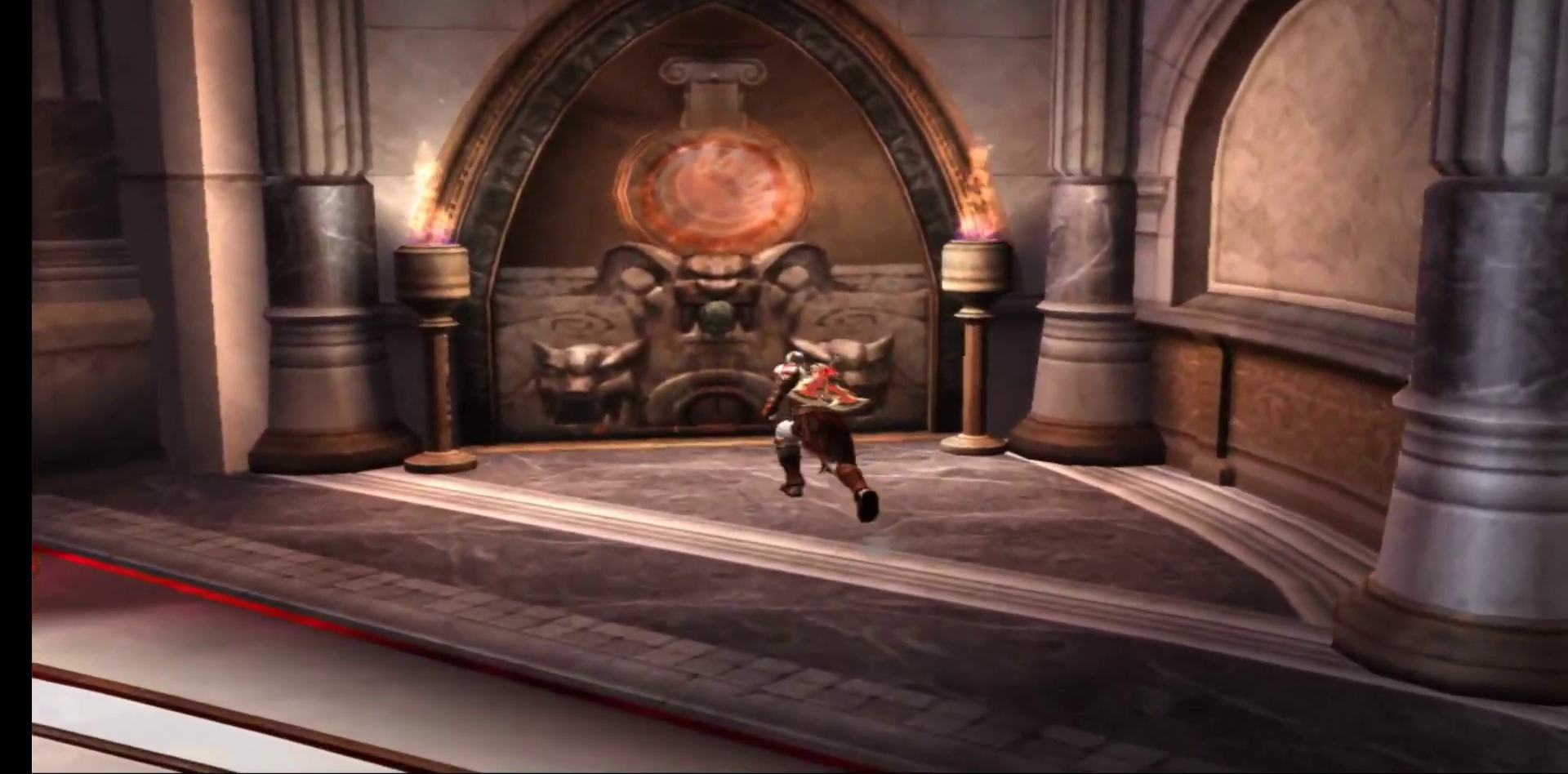
{"buttons": [], "left_stick": "up", "right_stick": "center", "events": []}
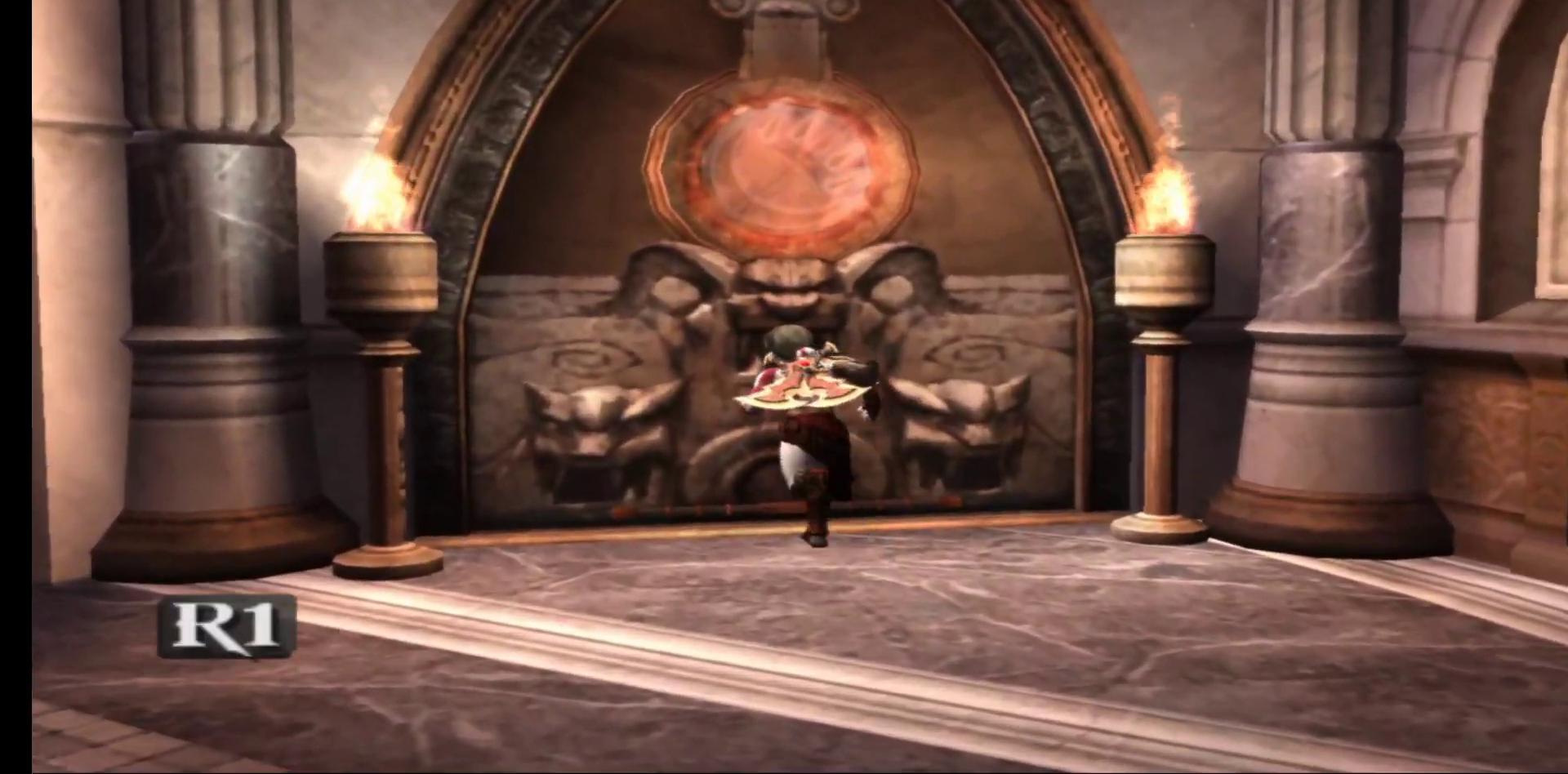
{"buttons": [], "left_stick": "center", "right_stick": "center", "events": [[17, "R1", "down"], [150, "R1", "up"], [167, "left_stick", "center"]]}
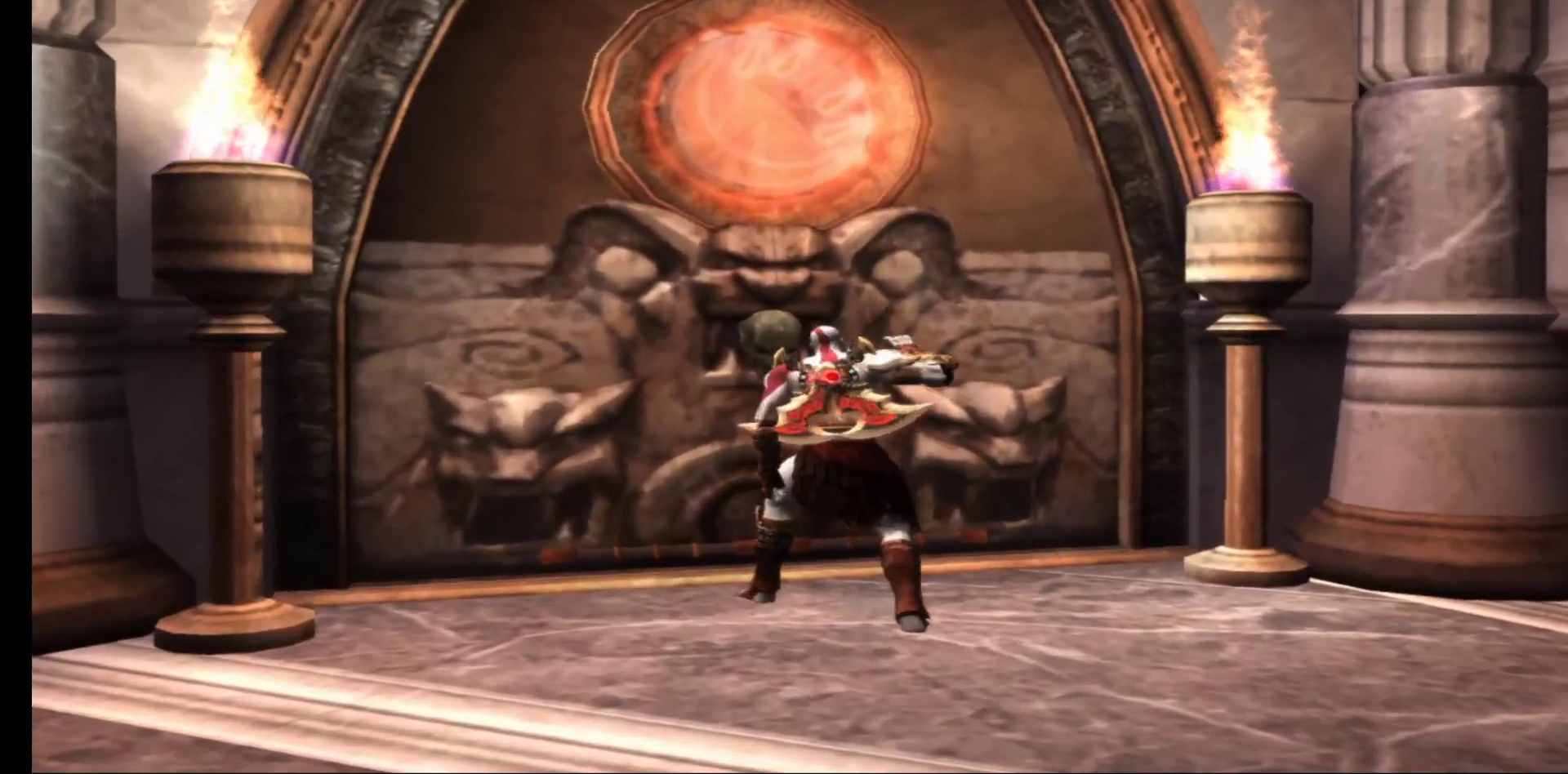
{"buttons": [], "left_stick": "center", "right_stick": "center", "events": []}
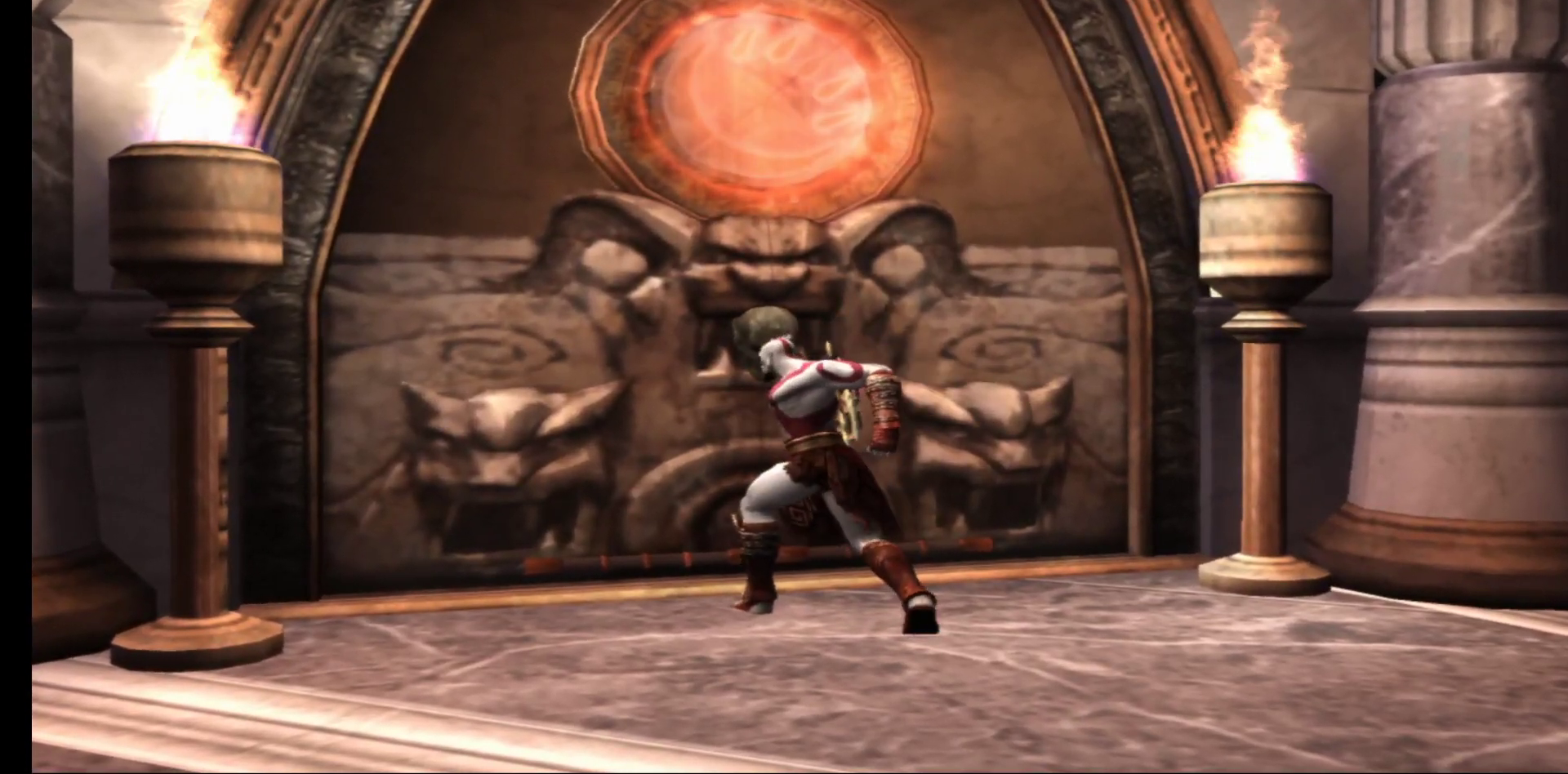
{"buttons": [], "left_stick": "center", "right_stick": "center", "events": []}
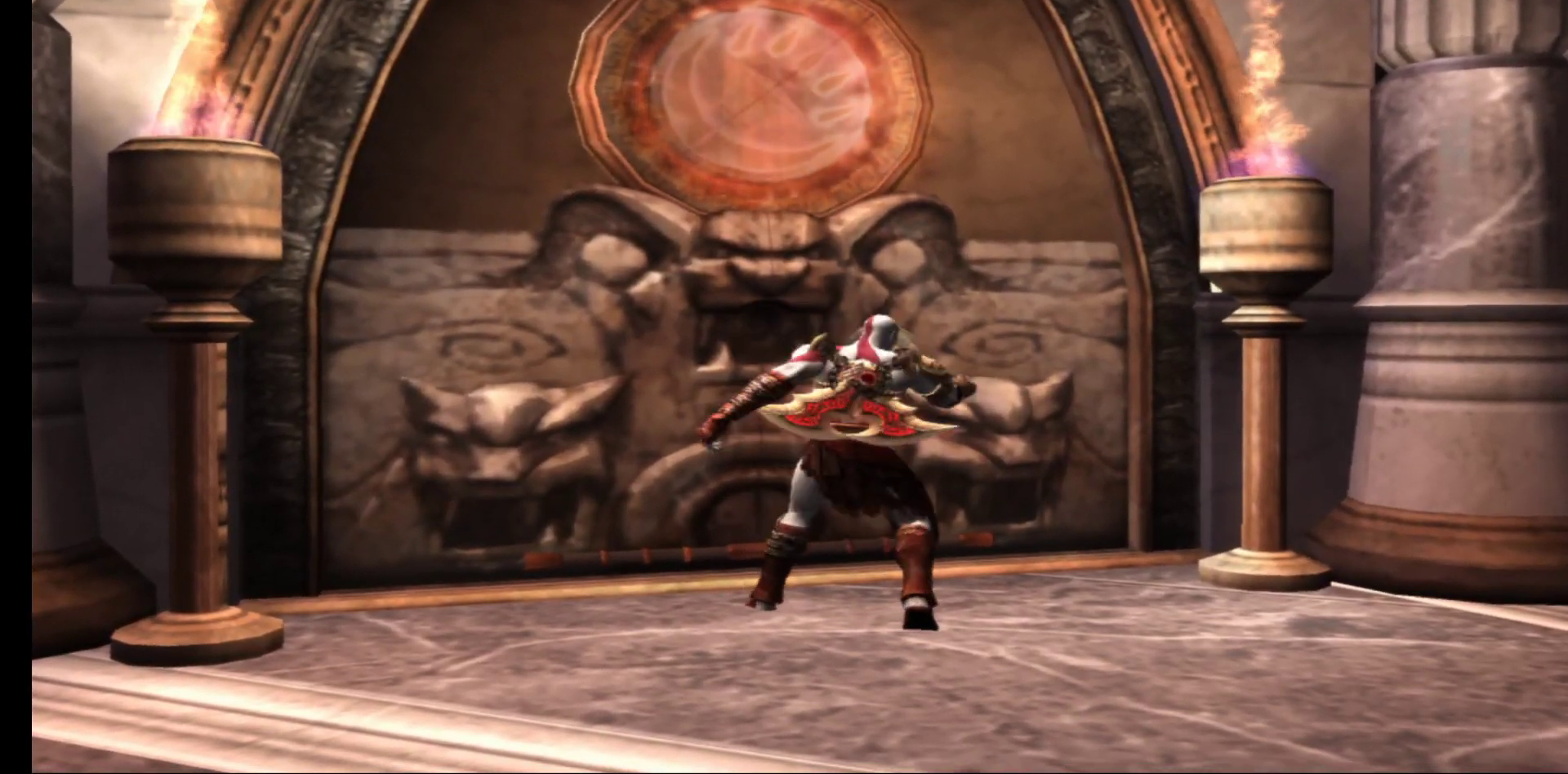
{"buttons": [], "left_stick": "center", "right_stick": "center", "events": []}
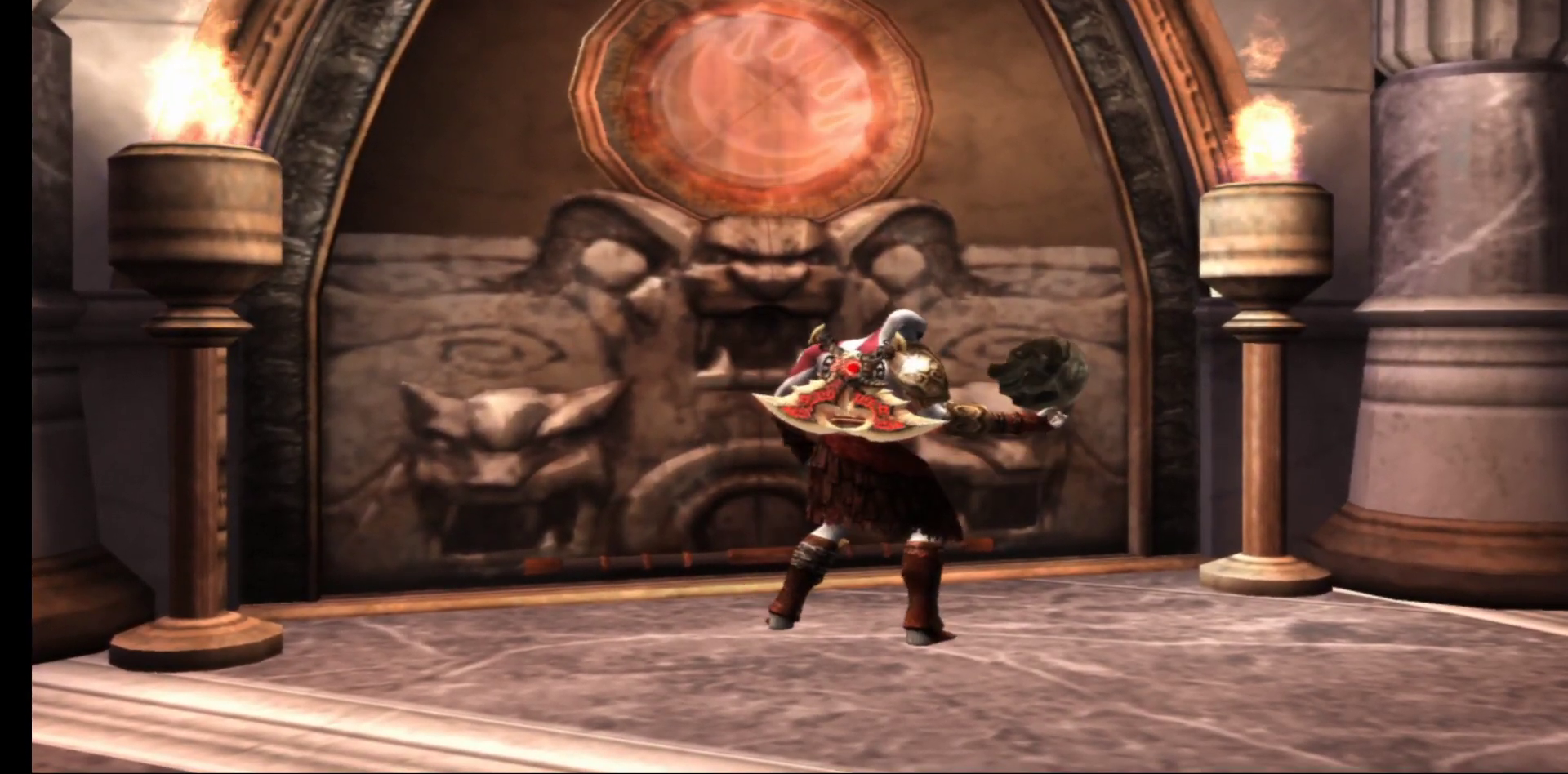
{"buttons": [], "left_stick": "center", "right_stick": "center", "events": []}
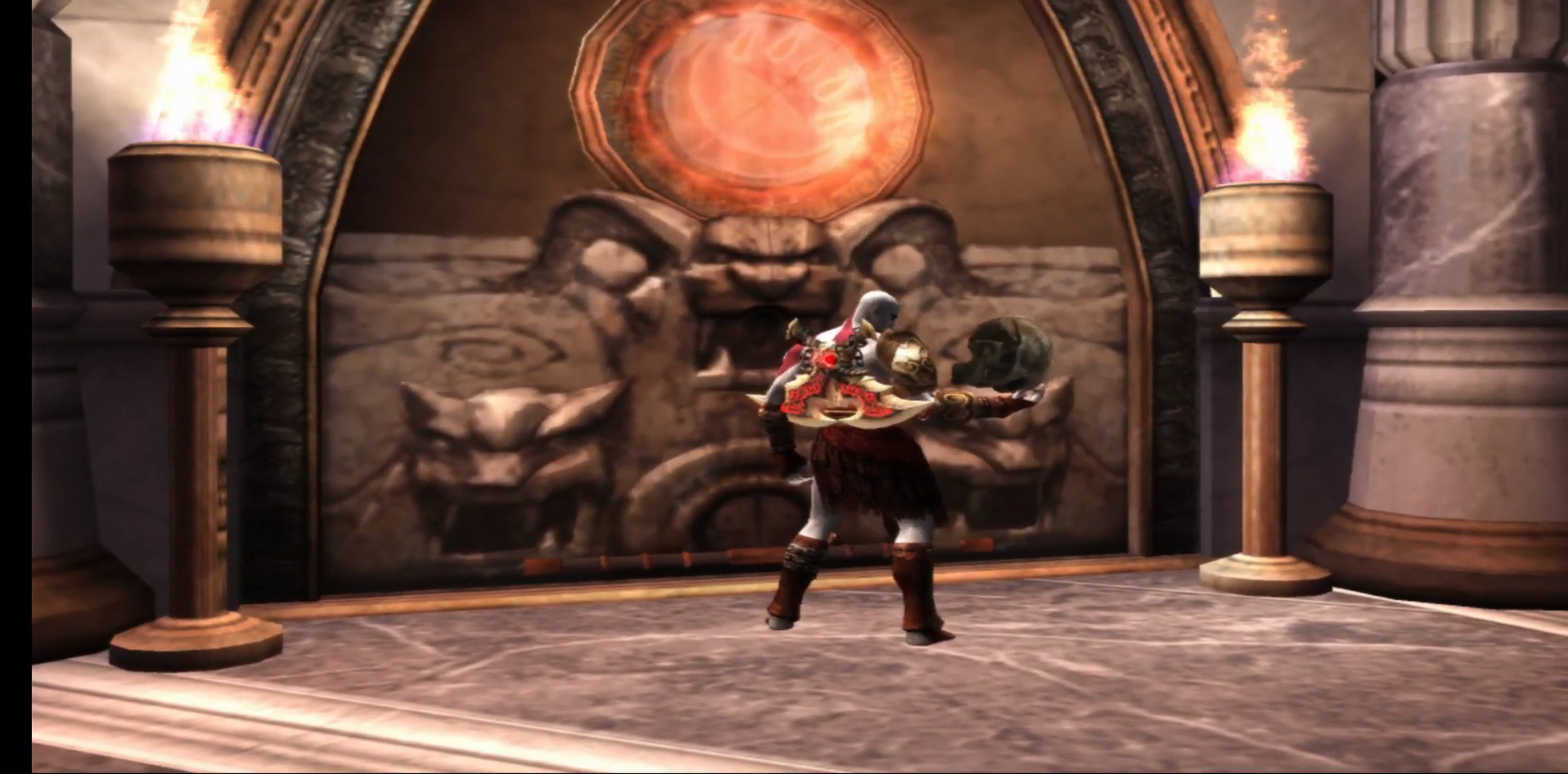
{"buttons": [], "left_stick": "center", "right_stick": "center", "events": []}
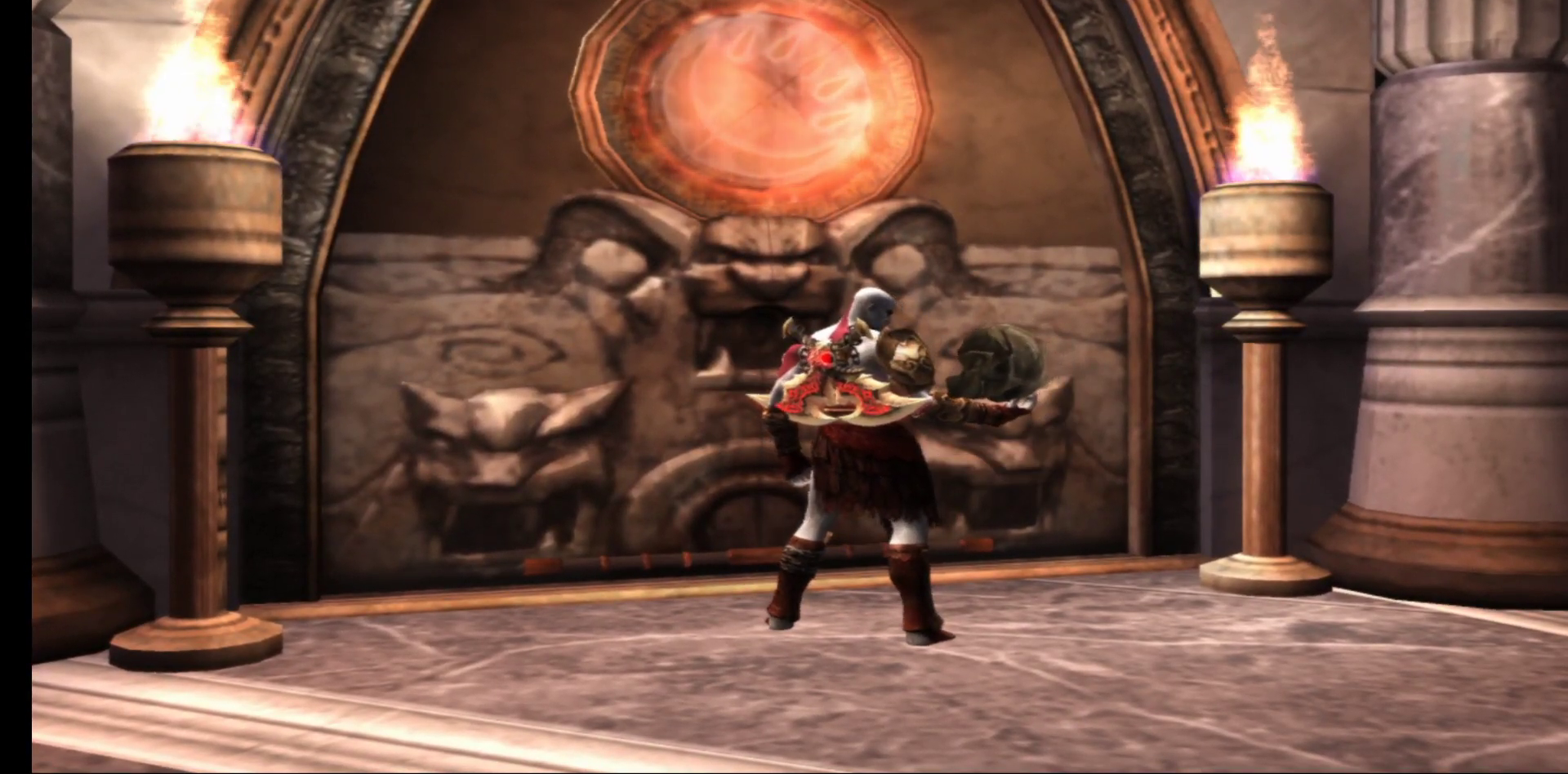
{"buttons": [], "left_stick": "center", "right_stick": "center", "events": []}